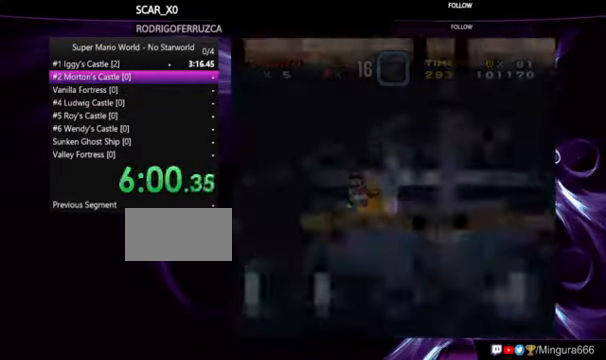
Gameplay with a controller (Nintendo layout); each line is a JSON object with the inputs held at the frame after it. "events" lists button and stick changes between this image and that frame as [ms after this image, input, new state], when the widget could be followed in between. Not read: DPAD_RIGHT L1 L3 R1 R3.
{"buttons": ["Y"], "events": []}
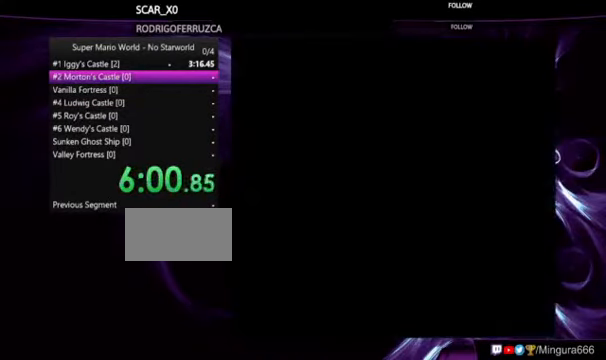
{"buttons": ["B", "Y"], "events": [[500, "B", "down"]]}
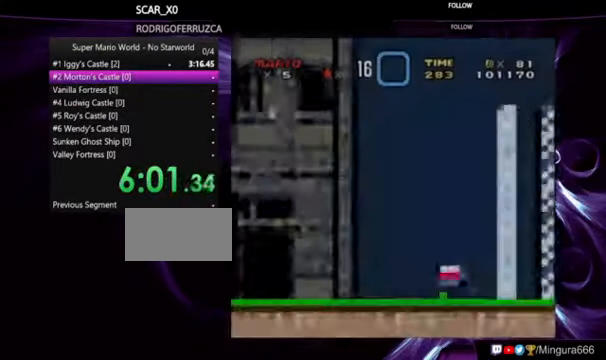
{"buttons": ["B", "Y"], "events": []}
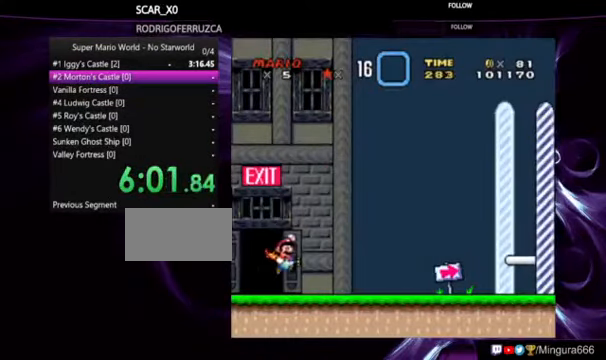
{"buttons": ["B", "Y"], "events": []}
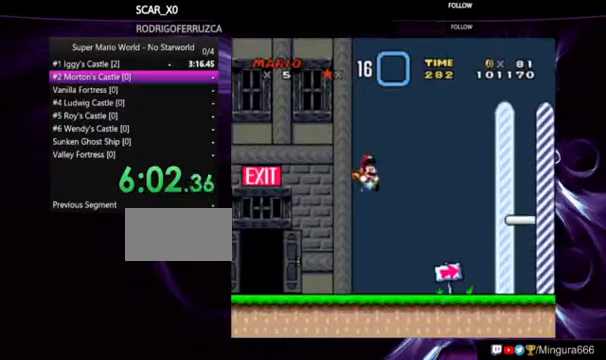
{"buttons": ["Y"], "events": [[400, "B", "up"]]}
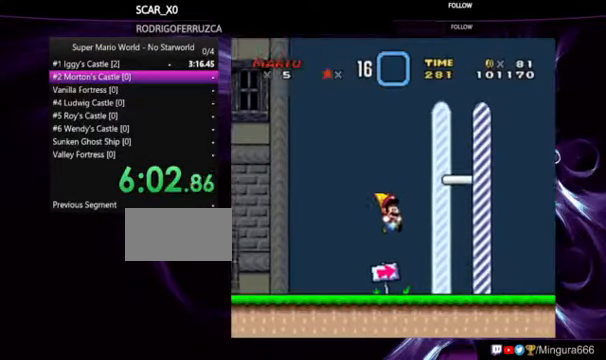
{"buttons": [], "events": [[333, "Y", "up"]]}